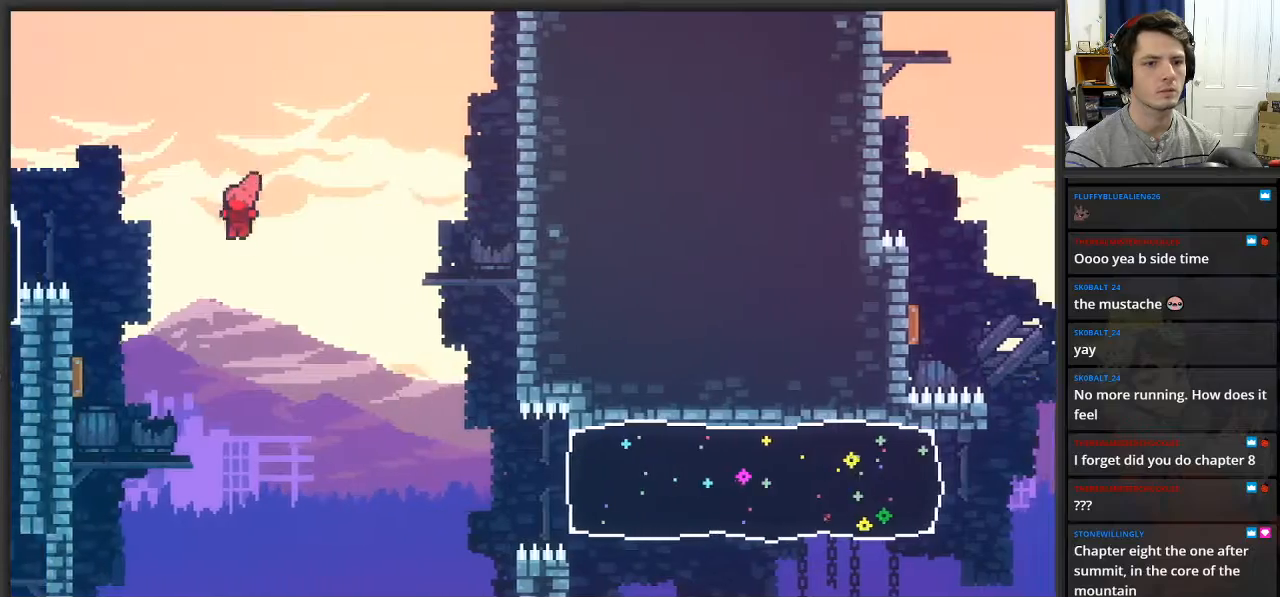
Gameplay with a controller (Xbox layout); each line is a JSON object with the inputs held at the frame after it. "events" lists button and stick changes between this image and that frame as [ms after this image, input, new state], when the widget could be followed in between.
{"buttons": [], "left_stick": "left", "right_stick": "center", "events": [[267, "X", "down"], [417, "X", "up"]]}
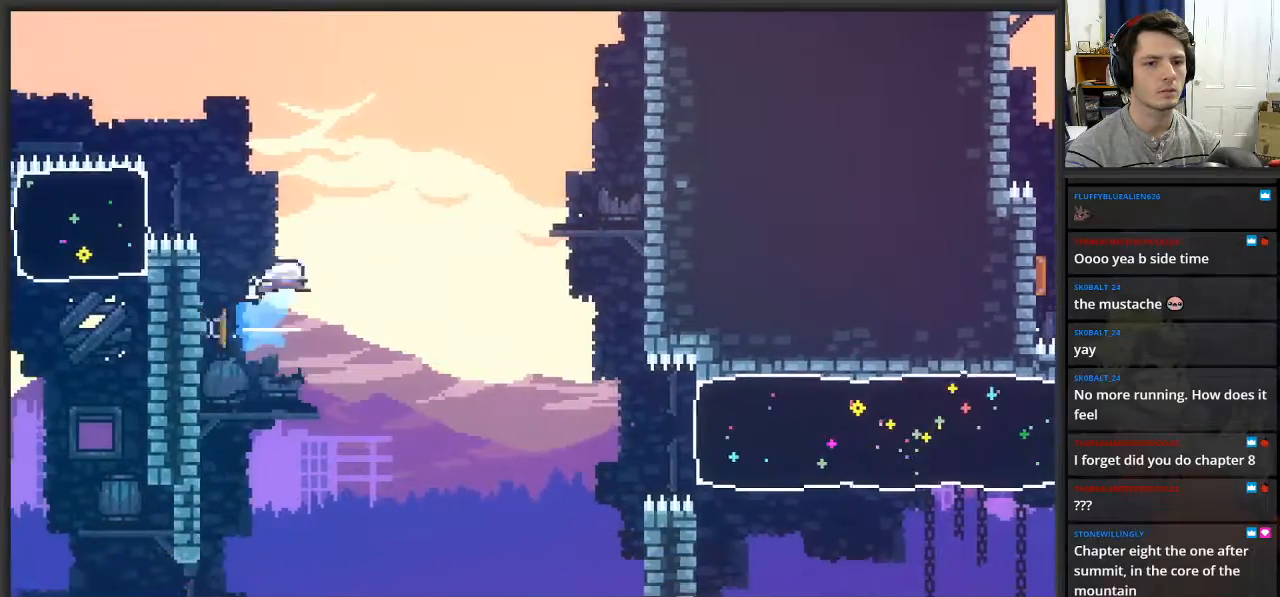
{"buttons": [], "left_stick": "right", "right_stick": "center", "events": [[17, "left_stick", "center"], [400, "left_stick", "right"]]}
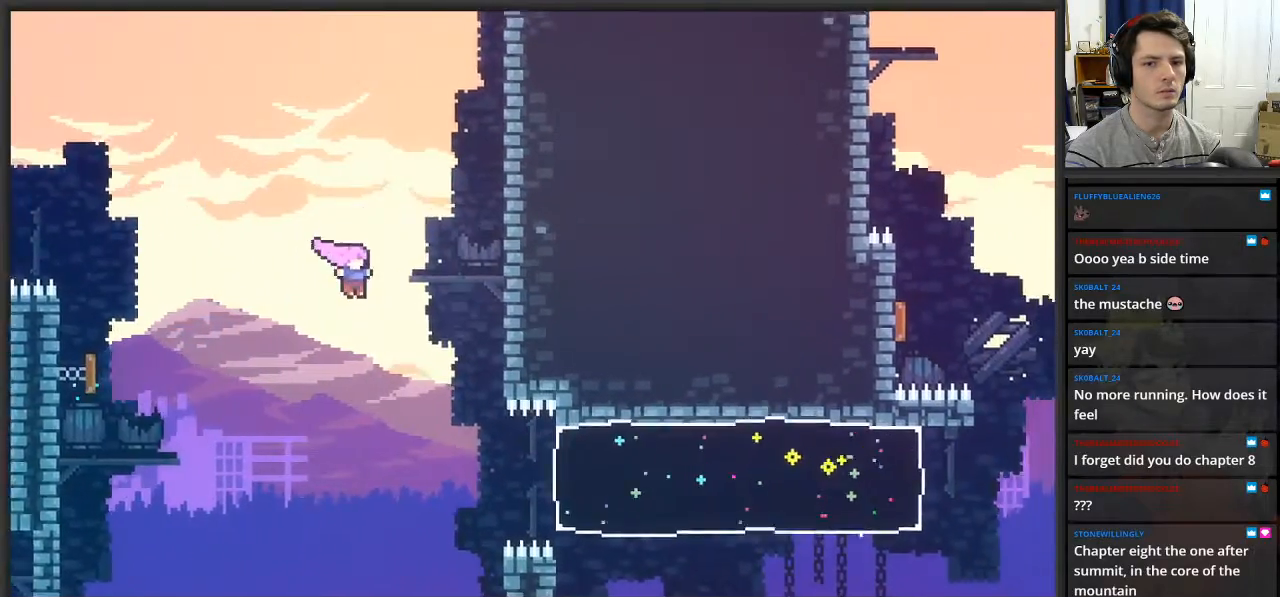
{"buttons": ["X"], "left_stick": "right", "right_stick": "center", "events": [[383, "X", "down"]]}
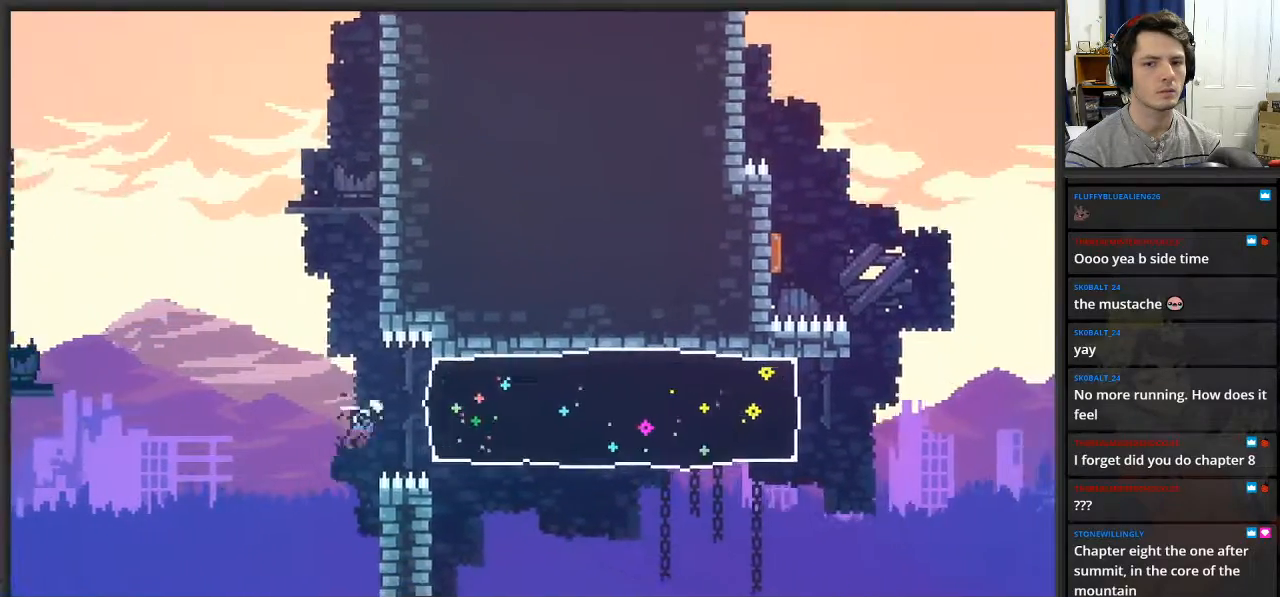
{"buttons": [], "left_stick": "right", "right_stick": "center", "events": [[33, "X", "up"]]}
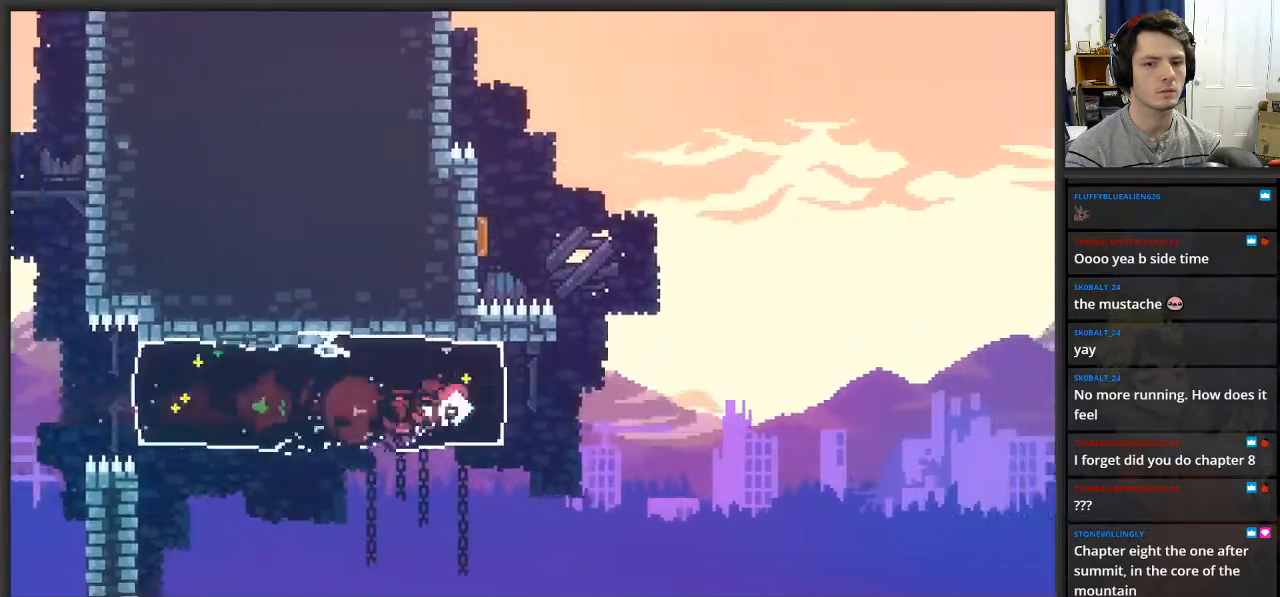
{"buttons": ["X", "L2"], "left_stick": "up-left", "right_stick": "center", "events": [[33, "A", "down"], [217, "left_stick", "up"], [300, "left_stick", "up-left"], [400, "L2", "down"], [417, "A", "up"], [500, "X", "down"]]}
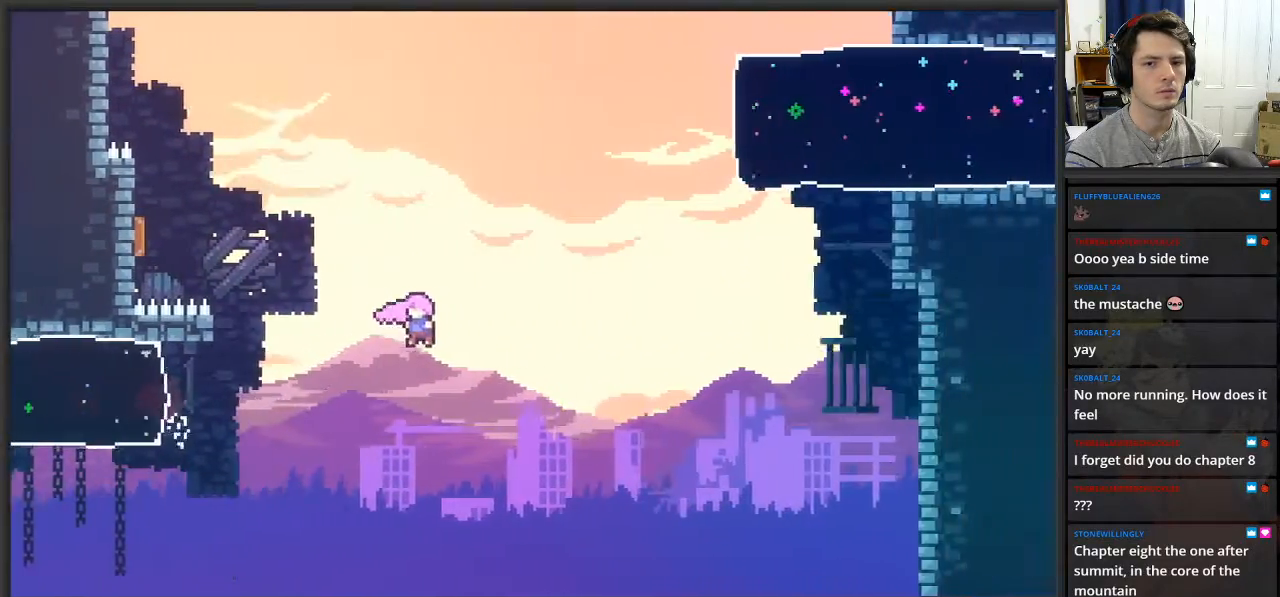
{"buttons": ["L2"], "left_stick": "up-left", "right_stick": "center", "events": [[300, "X", "up"]]}
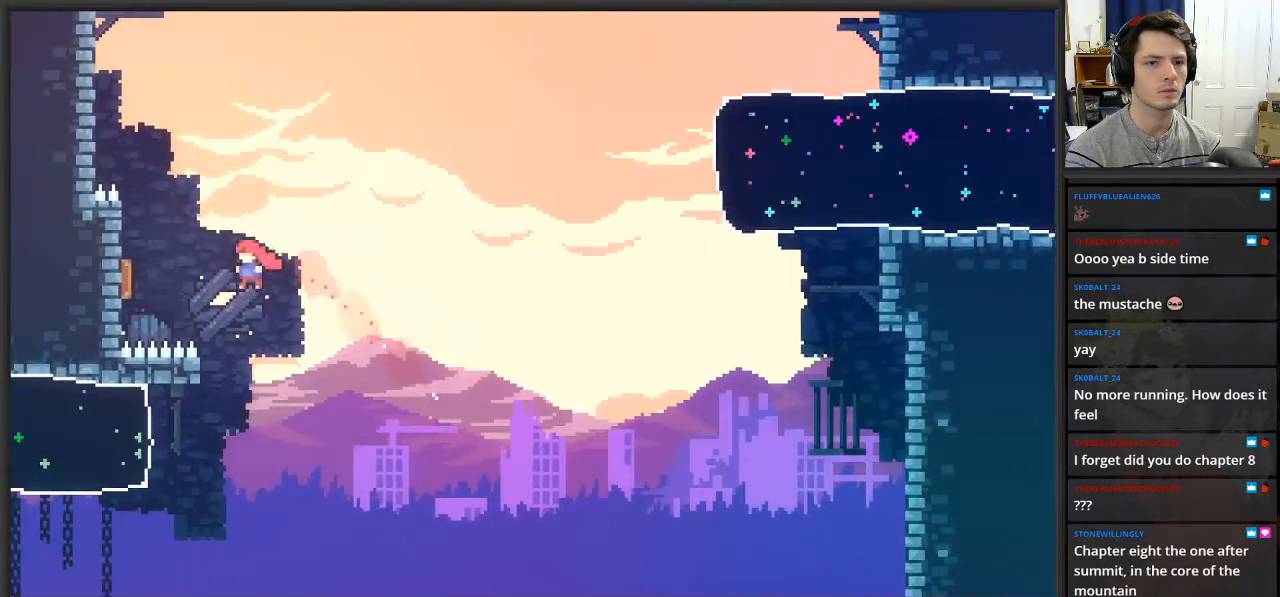
{"buttons": [], "left_stick": "center", "right_stick": "center", "events": [[17, "X", "down"], [117, "X", "up"], [250, "left_stick", "center"], [300, "L2", "up"]]}
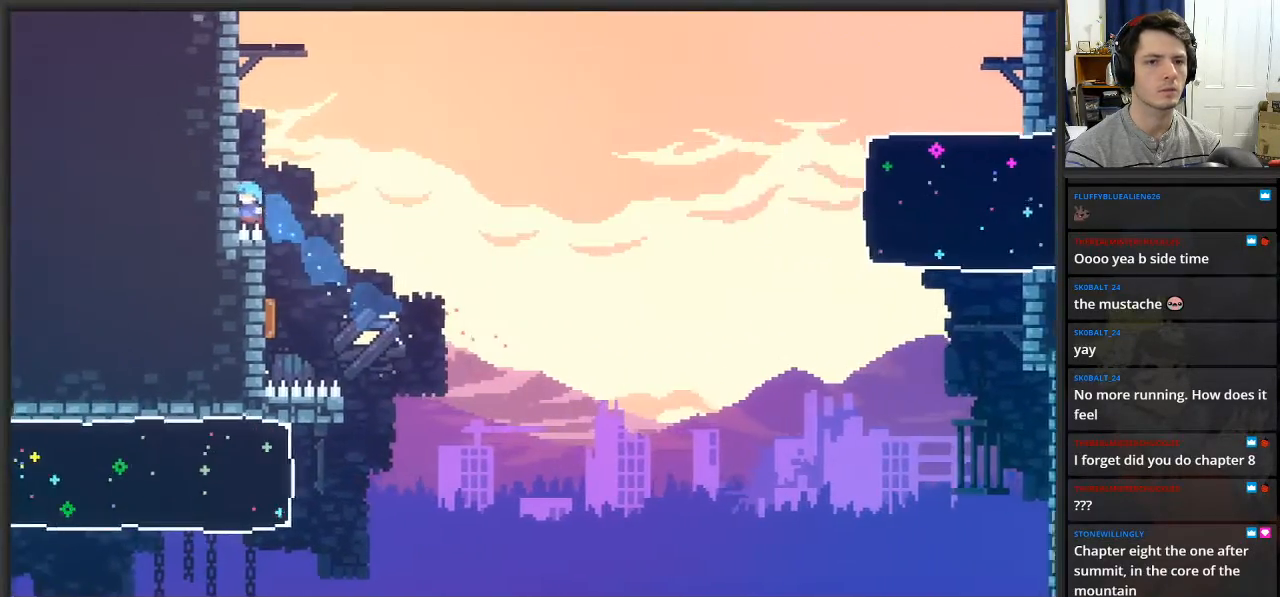
{"buttons": [], "left_stick": "center", "right_stick": "center", "events": []}
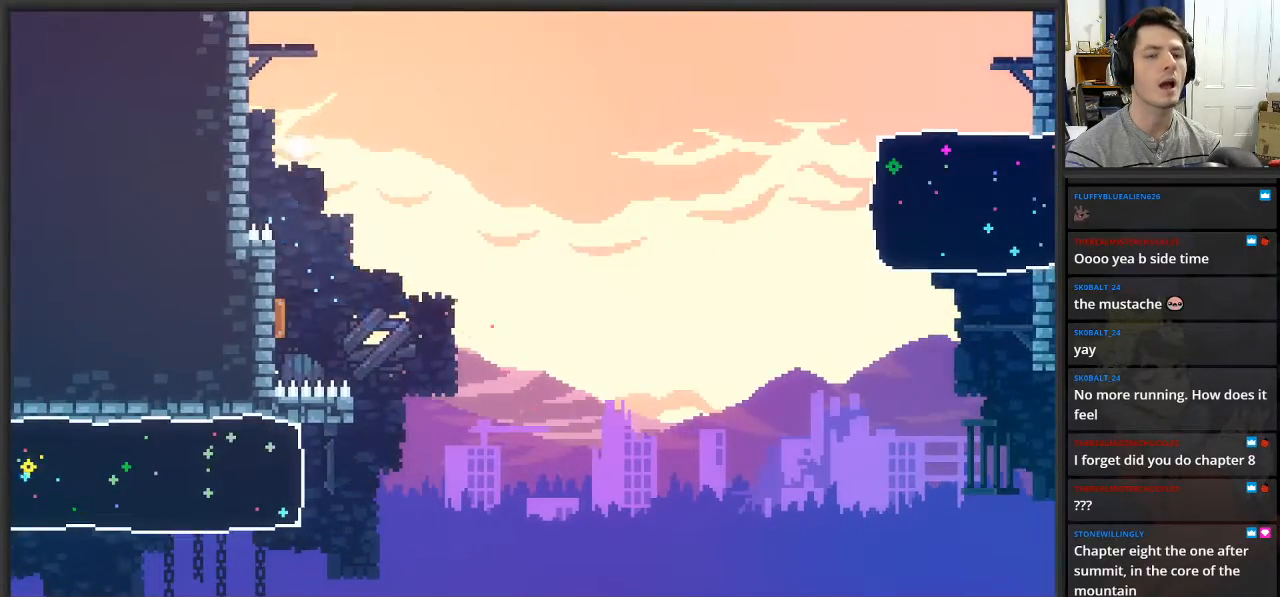
{"buttons": [], "left_stick": "center", "right_stick": "center", "events": []}
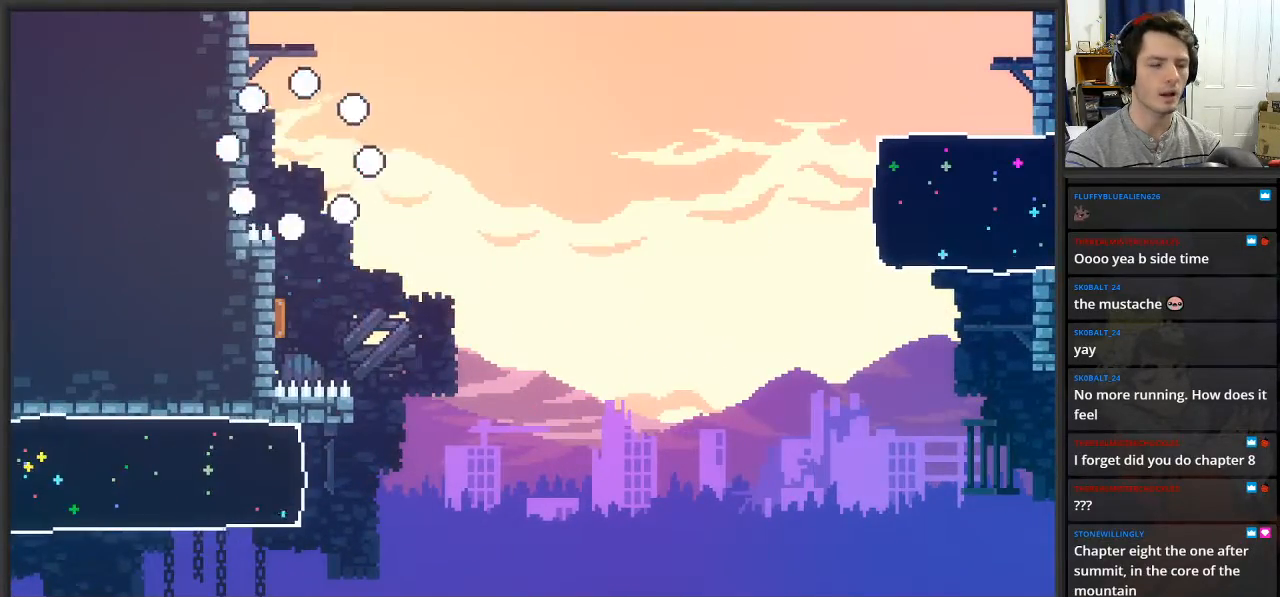
{"buttons": [], "left_stick": "center", "right_stick": "center", "events": []}
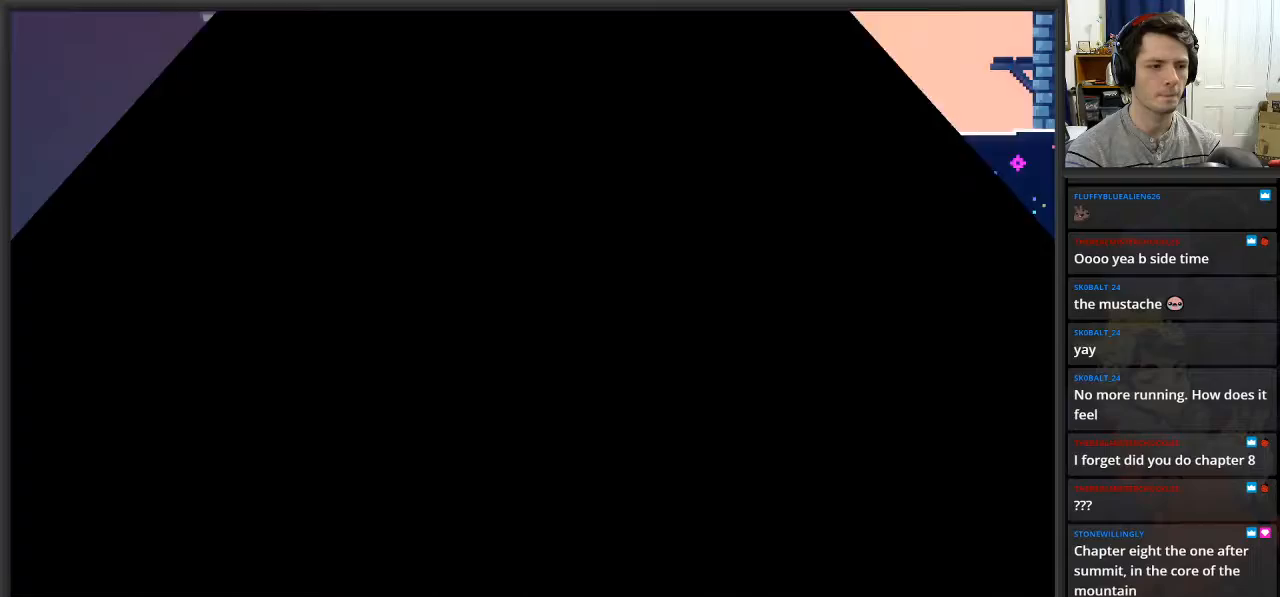
{"buttons": [], "left_stick": "center", "right_stick": "center", "events": []}
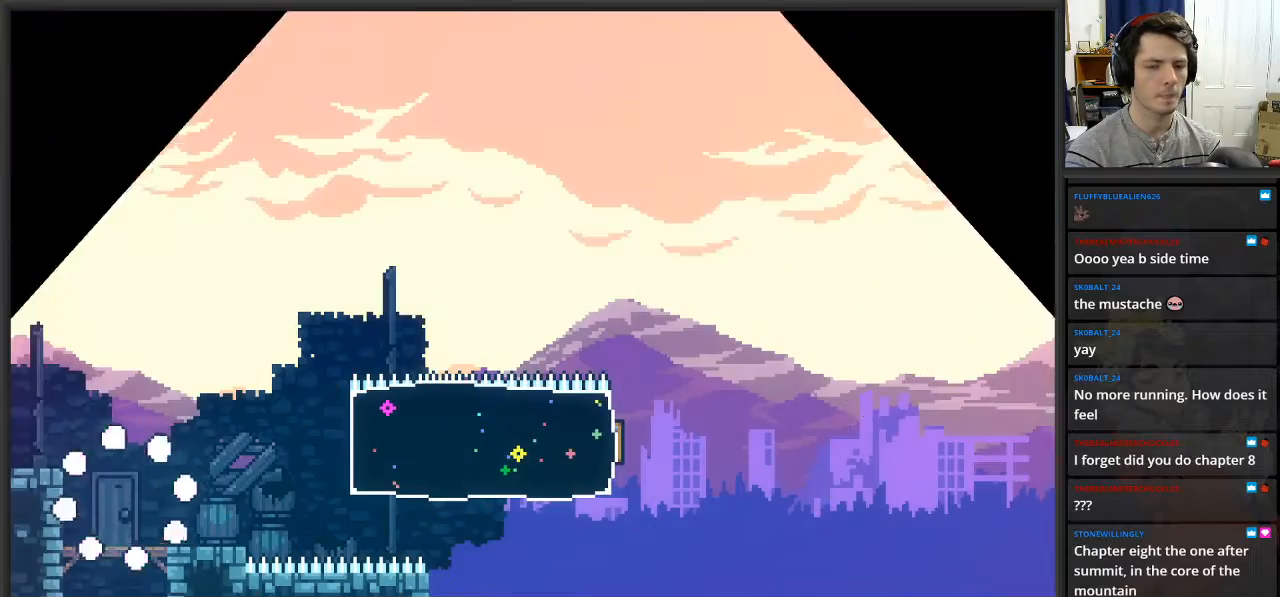
{"buttons": [], "left_stick": "right", "right_stick": "center", "events": [[133, "left_stick", "right"]]}
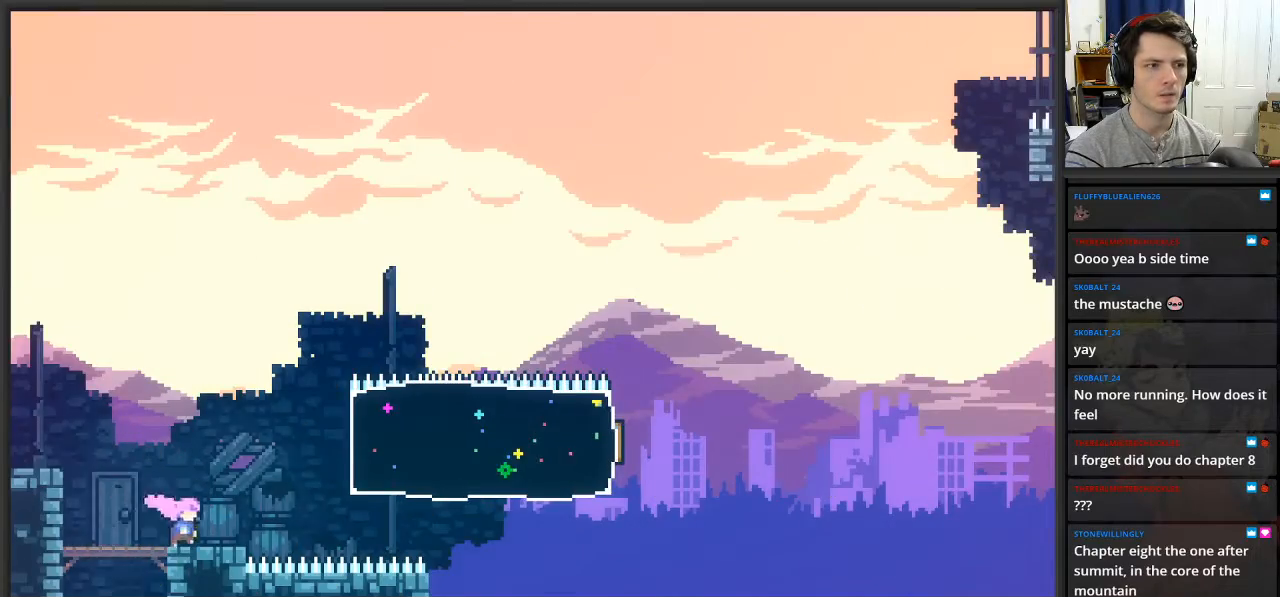
{"buttons": [], "left_stick": "right", "right_stick": "center", "events": [[17, "A", "down"], [267, "A", "up"], [333, "X", "down"], [467, "X", "up"]]}
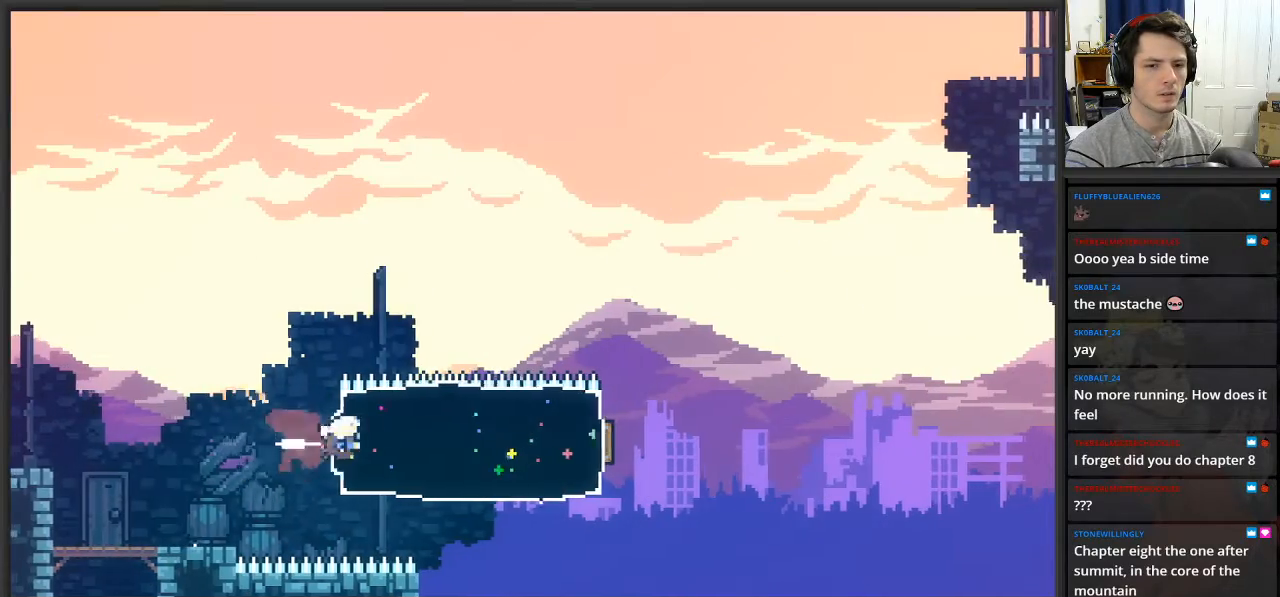
{"buttons": ["A"], "left_stick": "right", "right_stick": "center", "events": [[317, "A", "down"]]}
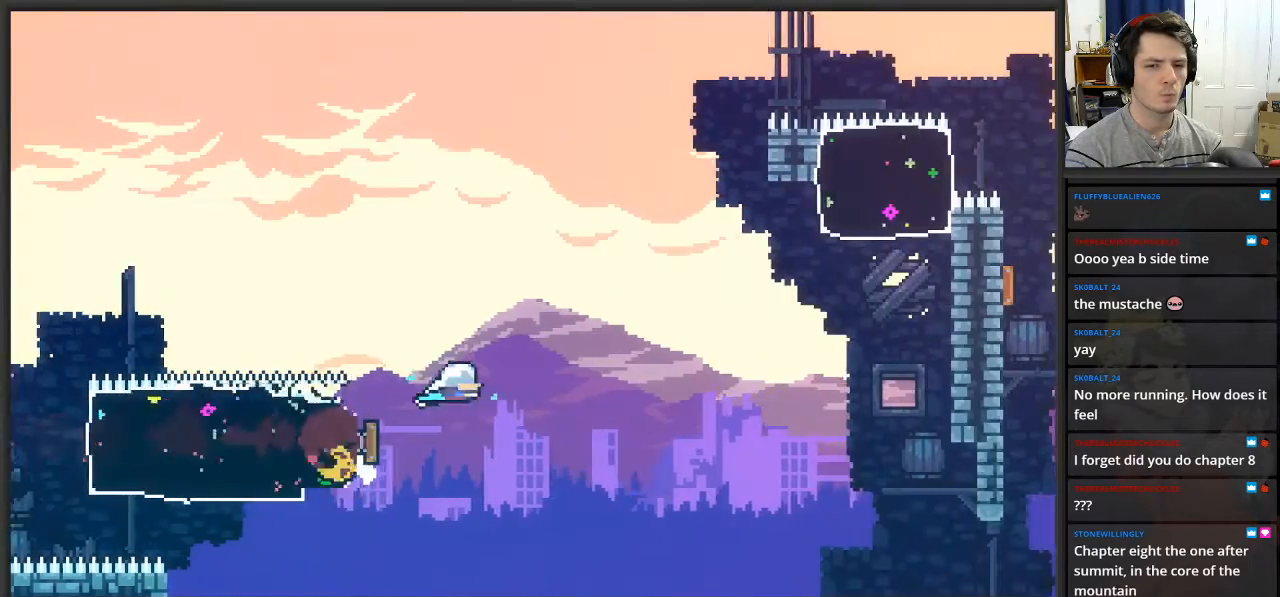
{"buttons": ["L2"], "left_stick": "up-right", "right_stick": "center", "events": [[417, "A", "up"], [417, "L2", "down"], [500, "left_stick", "up-right"]]}
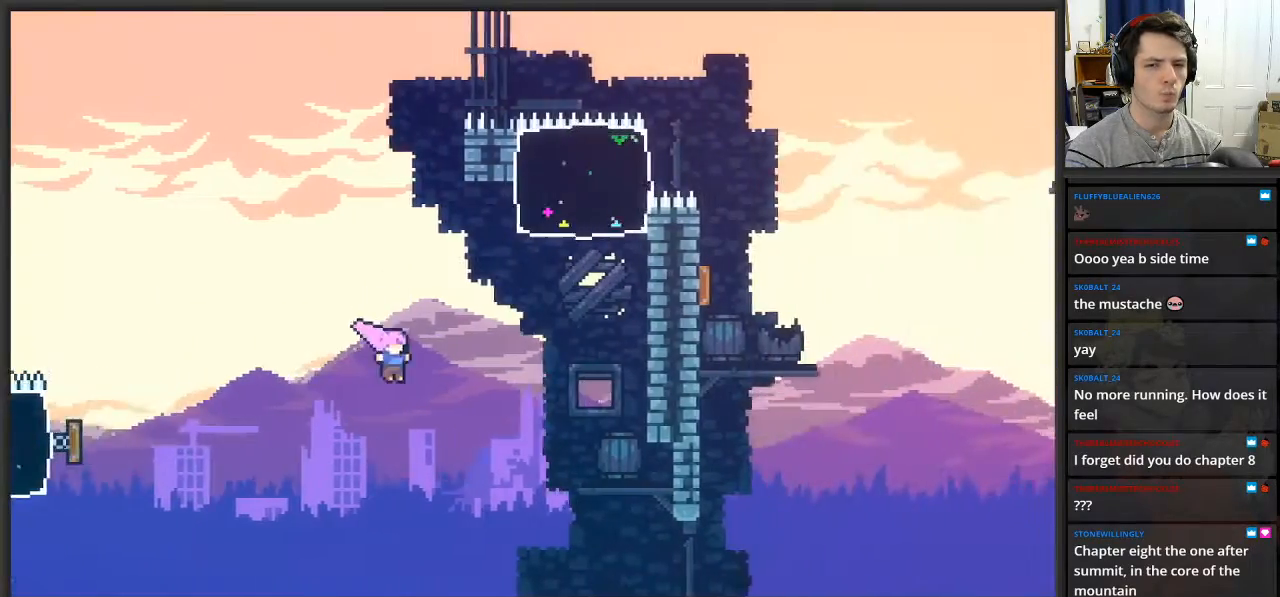
{"buttons": ["X", "L2"], "left_stick": "up", "right_stick": "center", "events": [[33, "X", "down"], [233, "X", "up"], [417, "left_stick", "up"], [467, "X", "down"]]}
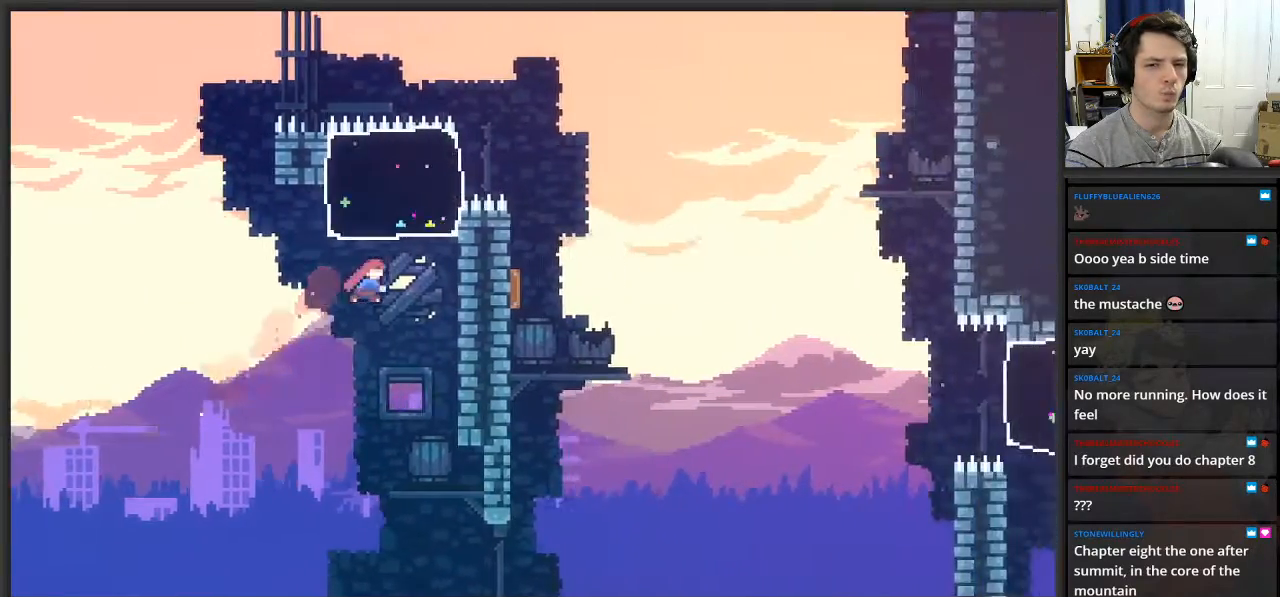
{"buttons": ["L2"], "left_stick": "right", "right_stick": "center", "events": [[117, "X", "up"], [183, "left_stick", "up-right"], [350, "left_stick", "right"]]}
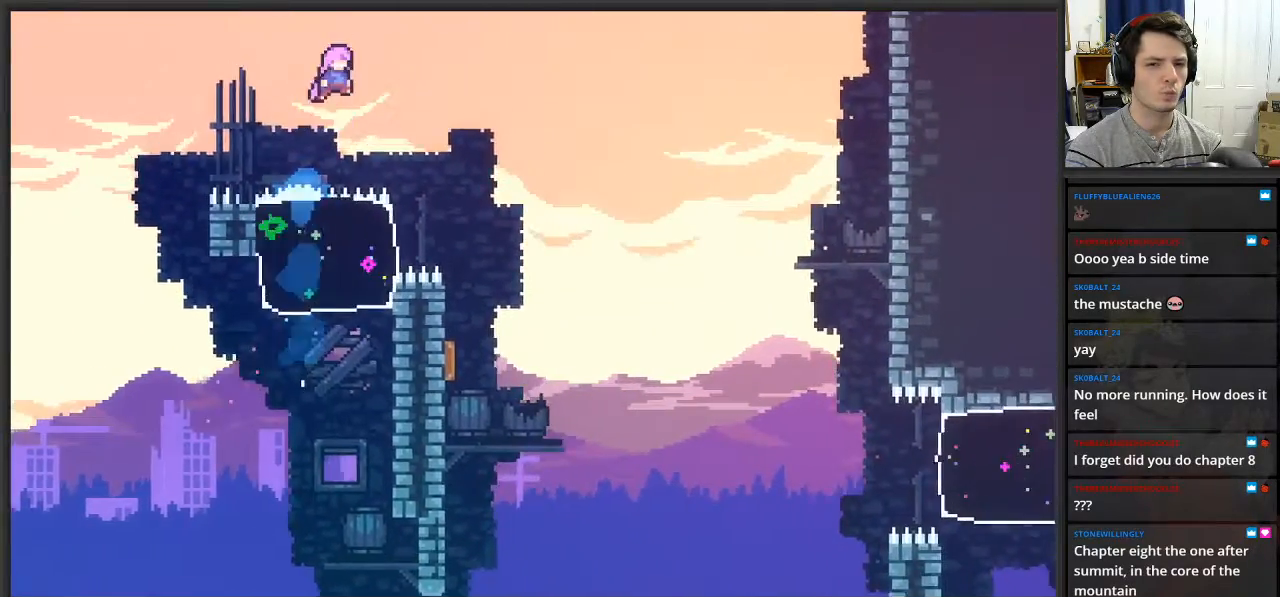
{"buttons": [], "left_stick": "center", "right_stick": "center", "events": [[233, "L2", "up"], [483, "left_stick", "center"]]}
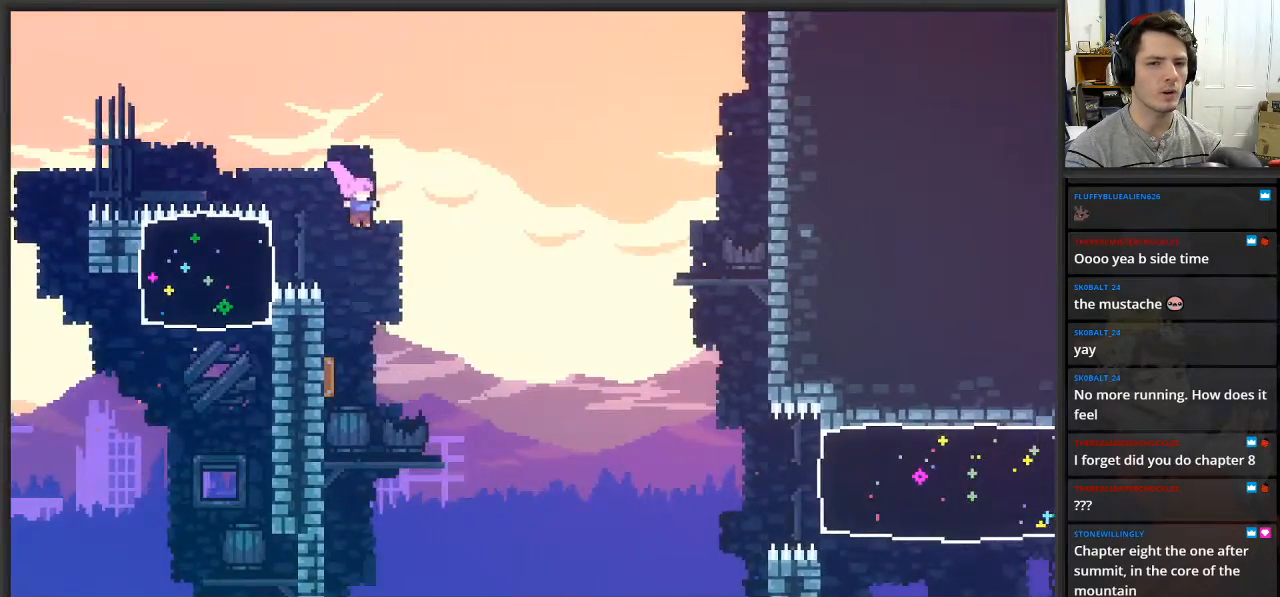
{"buttons": [], "left_stick": "right", "right_stick": "center", "events": [[50, "left_stick", "left"], [450, "left_stick", "center"], [500, "left_stick", "right"]]}
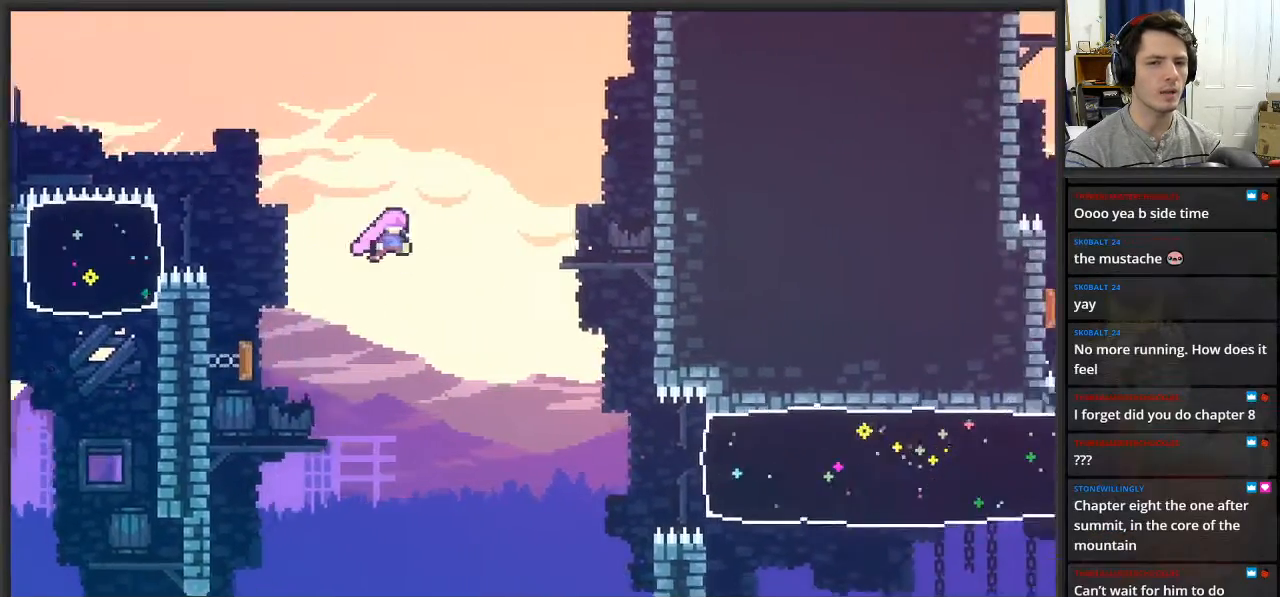
{"buttons": [], "left_stick": "right", "right_stick": "center", "events": [[300, "left_stick", "center"], [417, "left_stick", "right"]]}
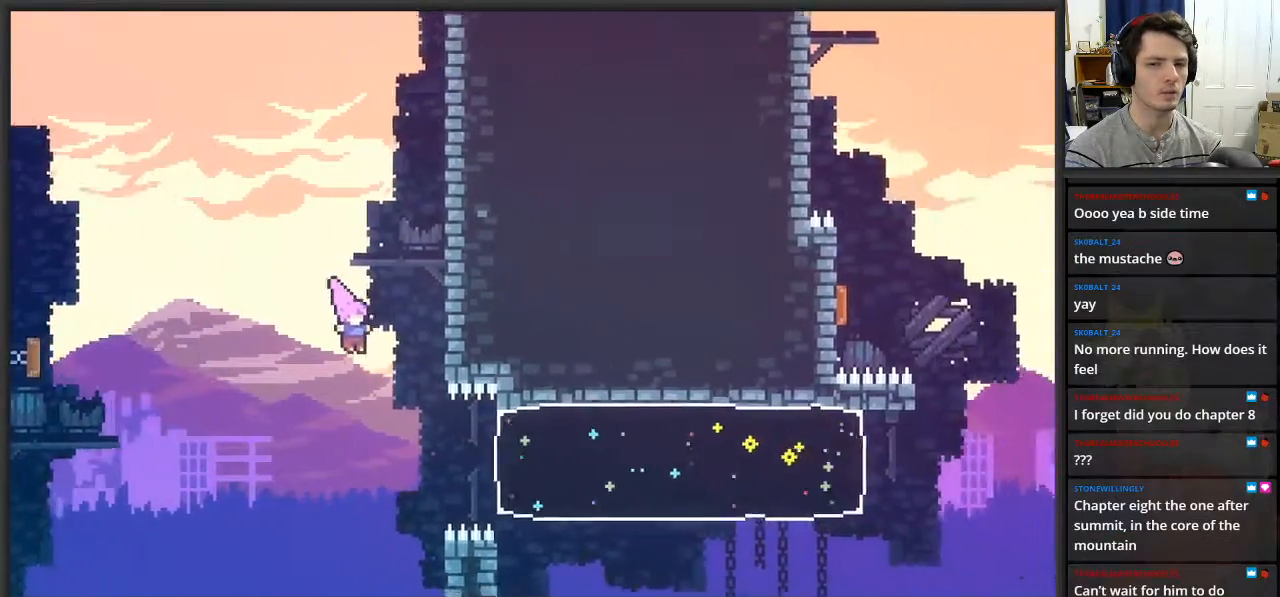
{"buttons": [], "left_stick": "right", "right_stick": "center", "events": [[183, "X", "down"], [317, "X", "up"]]}
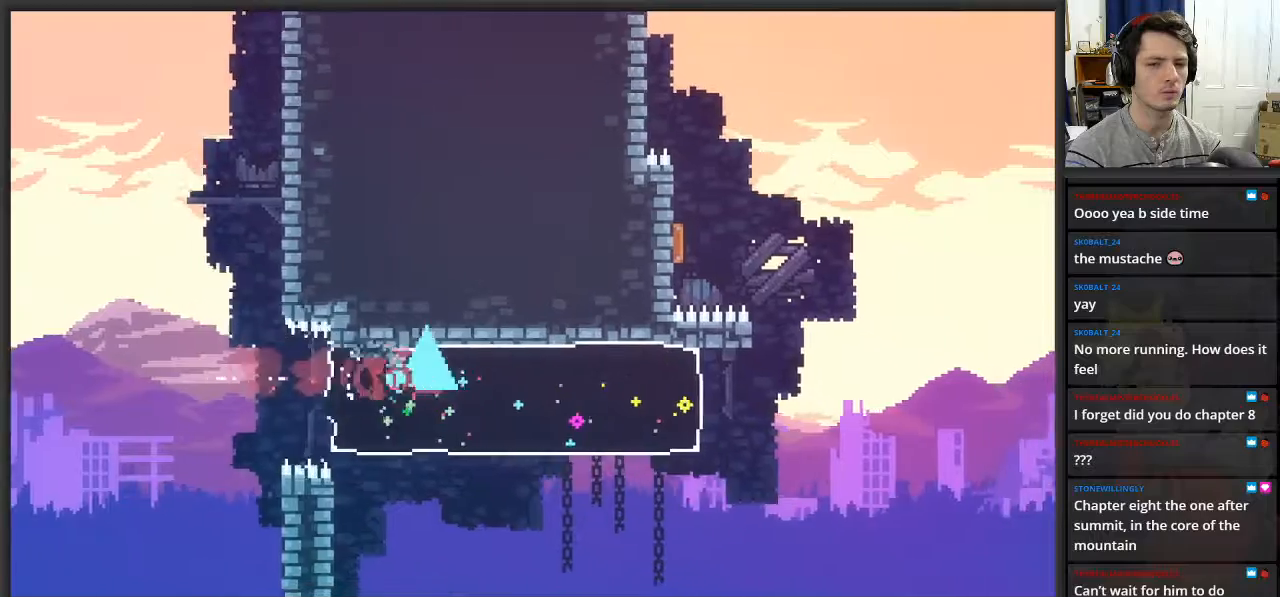
{"buttons": ["A"], "left_stick": "up", "right_stick": "center", "events": [[367, "A", "down"], [500, "left_stick", "up"]]}
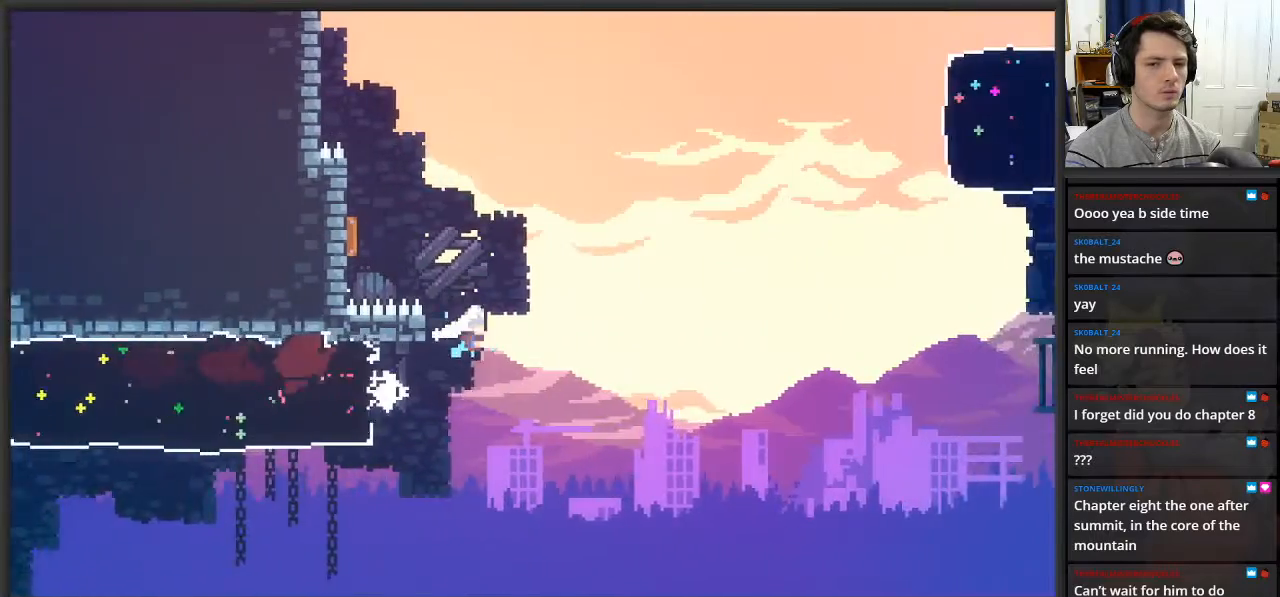
{"buttons": ["X"], "left_stick": "up-left", "right_stick": "center", "events": [[50, "left_stick", "up-left"], [83, "A", "up"], [200, "X", "down"]]}
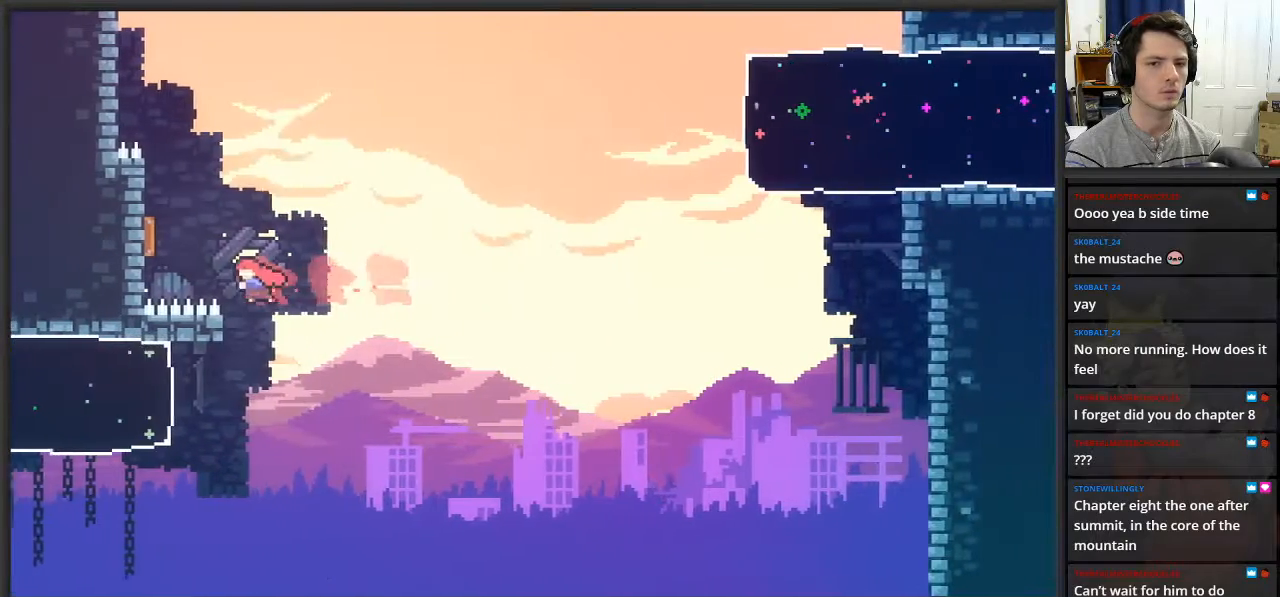
{"buttons": ["L2"], "left_stick": "up-left", "right_stick": "center", "events": [[83, "X", "up"], [117, "L2", "down"], [183, "X", "down"], [333, "X", "up"]]}
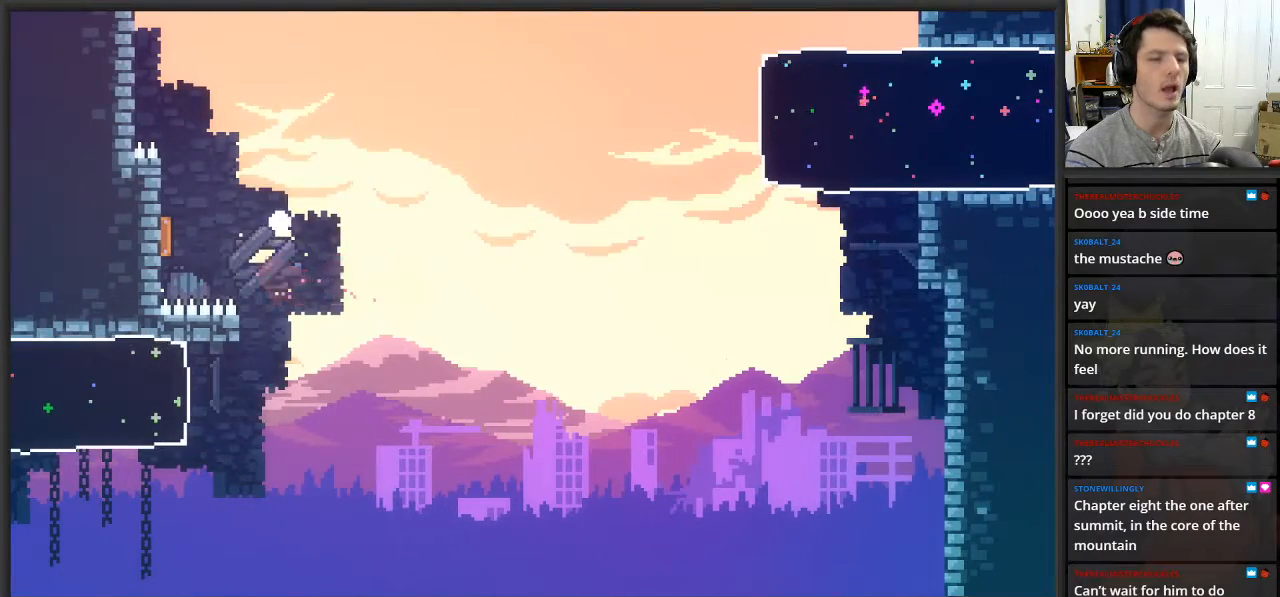
{"buttons": [], "left_stick": "center", "right_stick": "center", "events": [[83, "left_stick", "center"], [100, "L2", "up"]]}
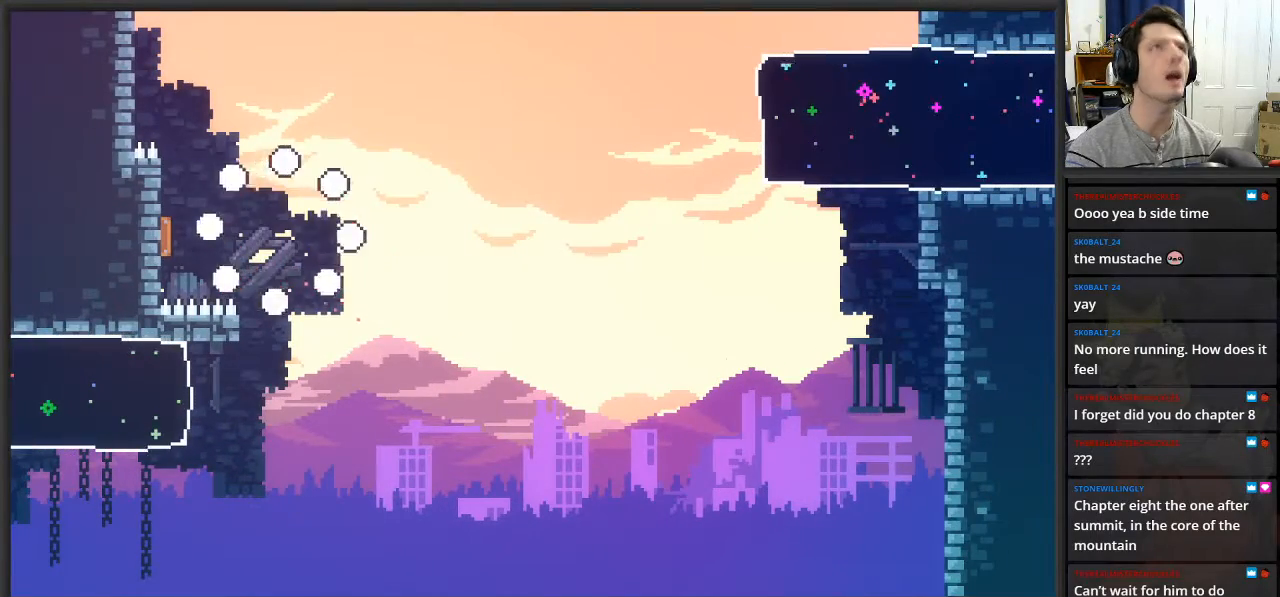
{"buttons": [], "left_stick": "center", "right_stick": "center", "events": []}
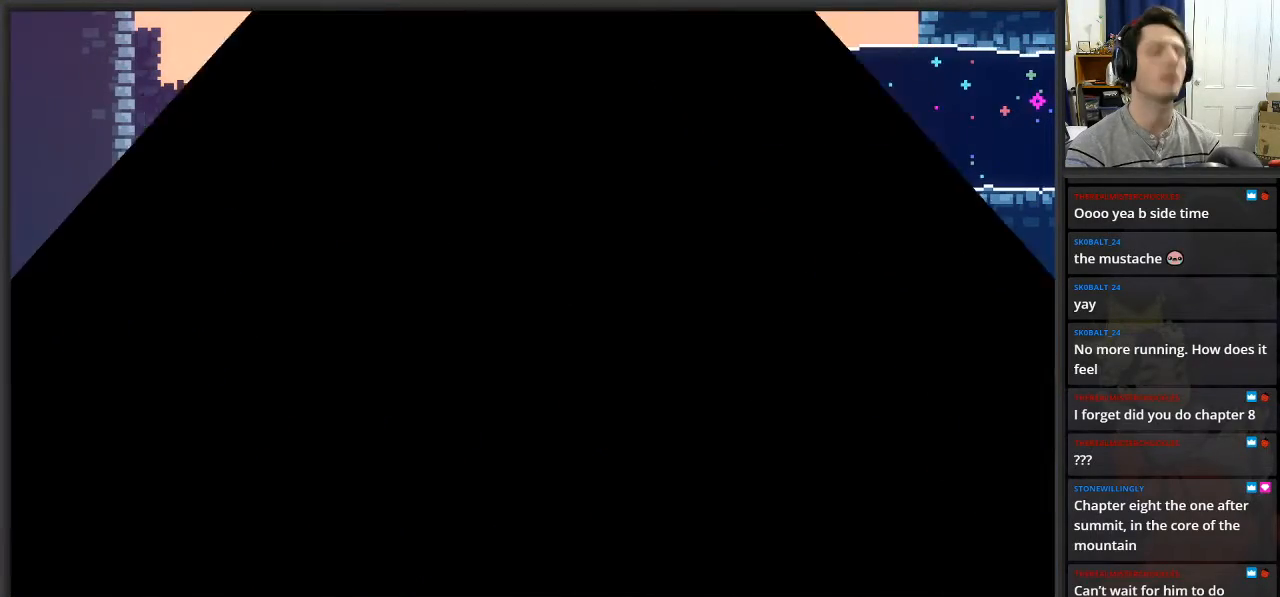
{"buttons": [], "left_stick": "center", "right_stick": "center", "events": []}
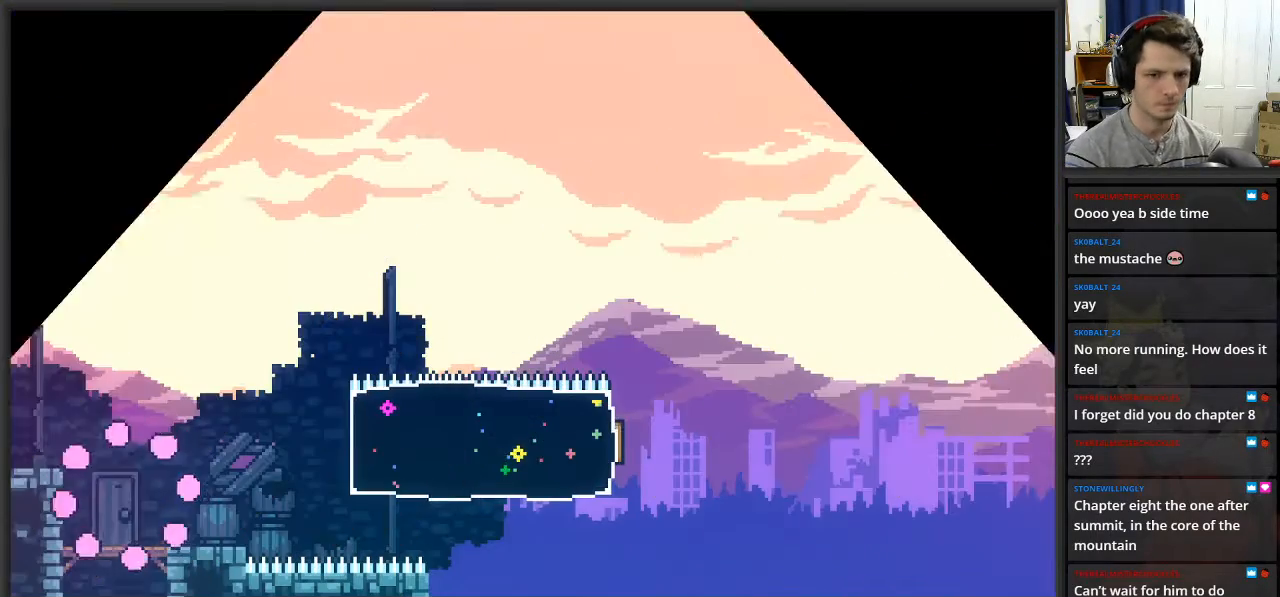
{"buttons": [], "left_stick": "right", "right_stick": "center", "events": [[17, "left_stick", "right"]]}
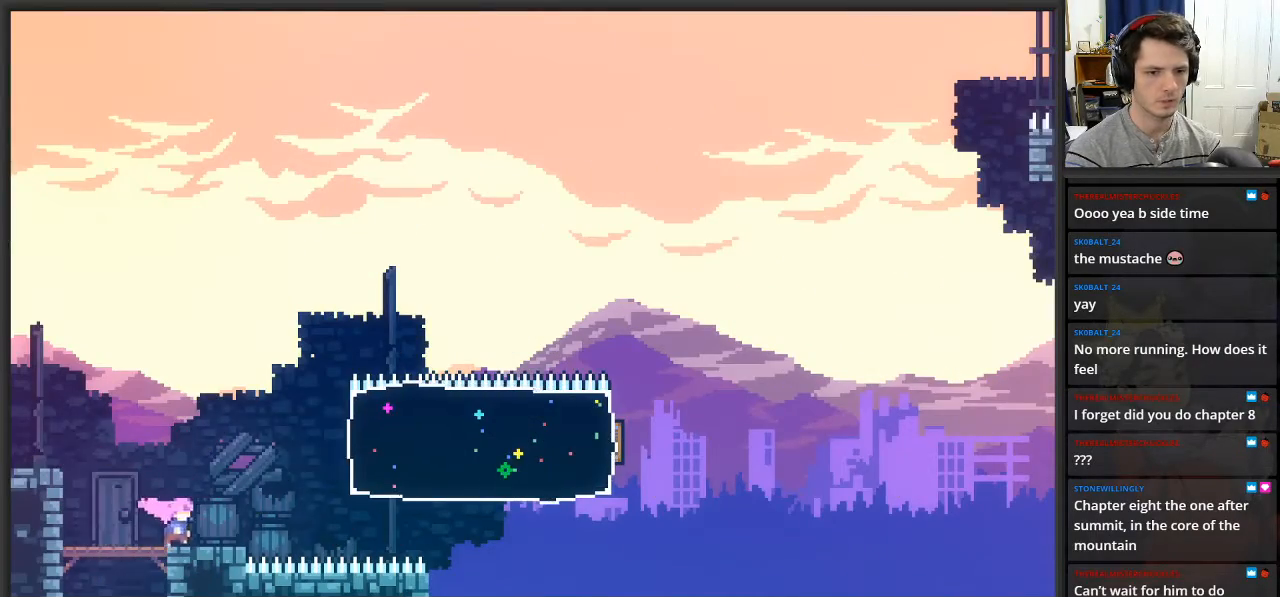
{"buttons": ["X"], "left_stick": "right", "right_stick": "center", "events": [[50, "A", "down"], [367, "X", "down"], [400, "A", "up"]]}
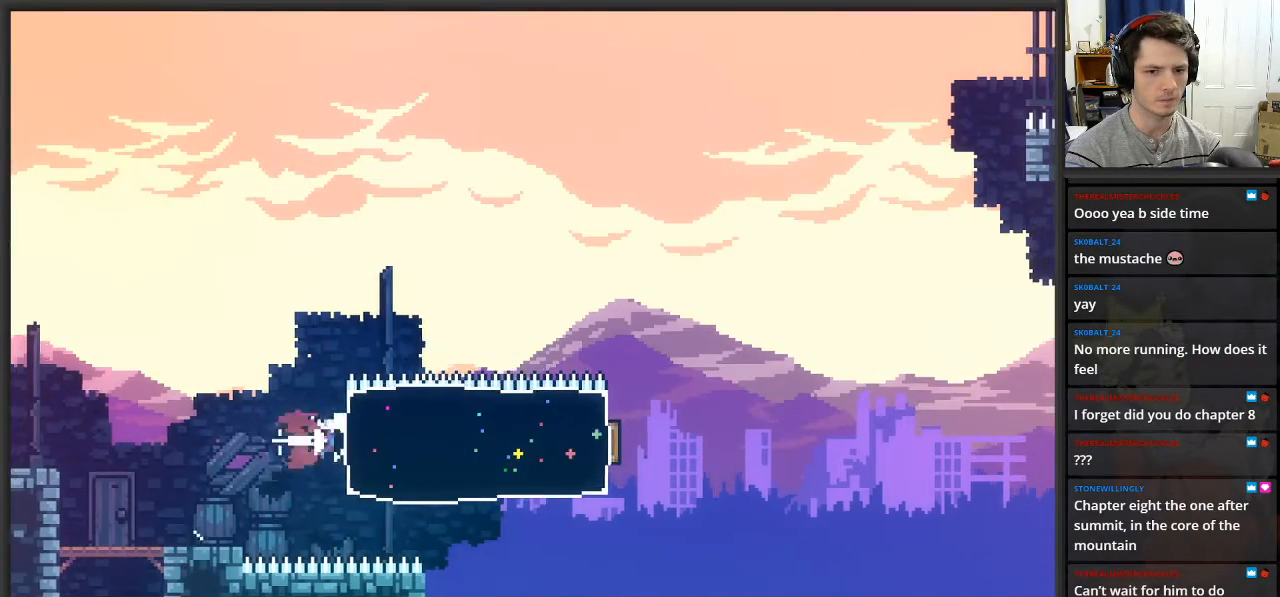
{"buttons": ["A"], "left_stick": "right", "right_stick": "center", "events": [[33, "X", "up"], [300, "A", "down"]]}